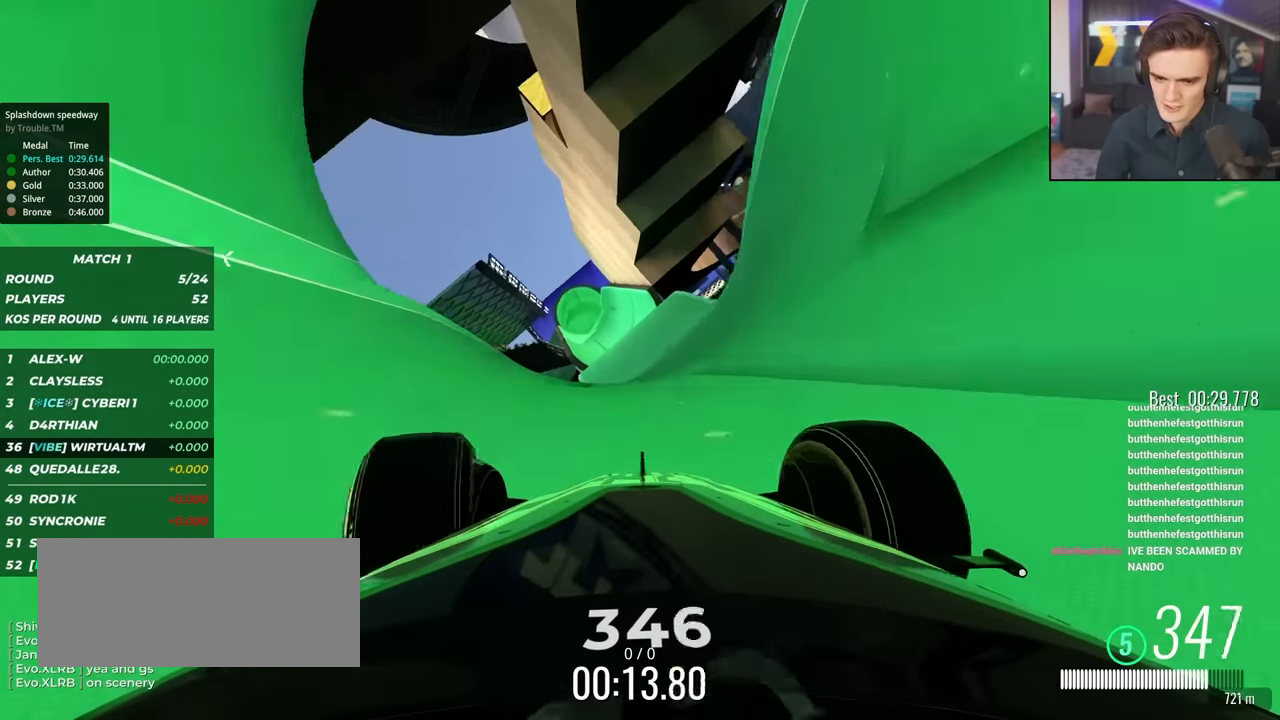
Gameplay with keyboard; each line is a JSON object with the keys held at the frame after it. "events" lists presses ("down") and releases ("up") of "brake", "down", "left", "right" and "up" between this image and that frame as [ms after this image, input, new state], when the widget could be followed in between. No other keys are recorded. Mouse input is not recorded. Key names are as the overlay labels them; some are game actions (e.g. jump) rather than physical keys.
{"keys": ["up"], "events": [[100, "left", "up"], [200, "right", "down"], [283, "right", "up"]]}
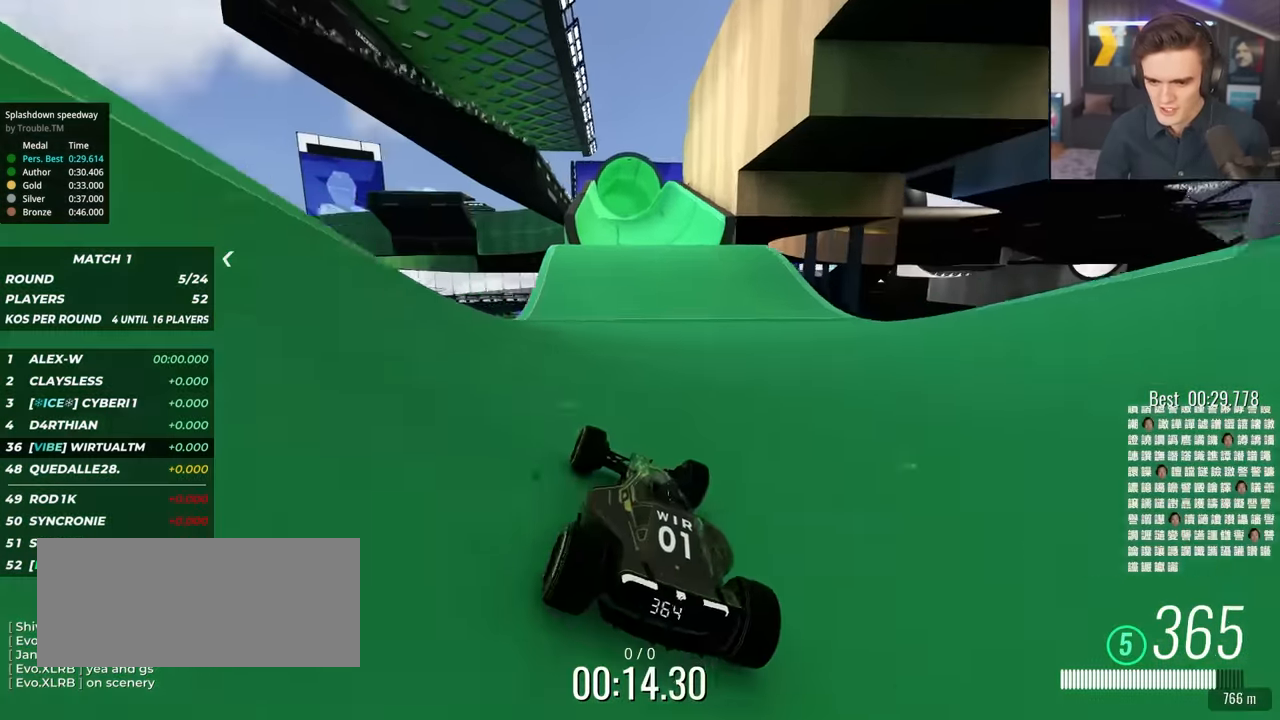
{"keys": ["left", "up"], "events": [[250, "right", "down"], [400, "right", "up"], [500, "left", "down"]]}
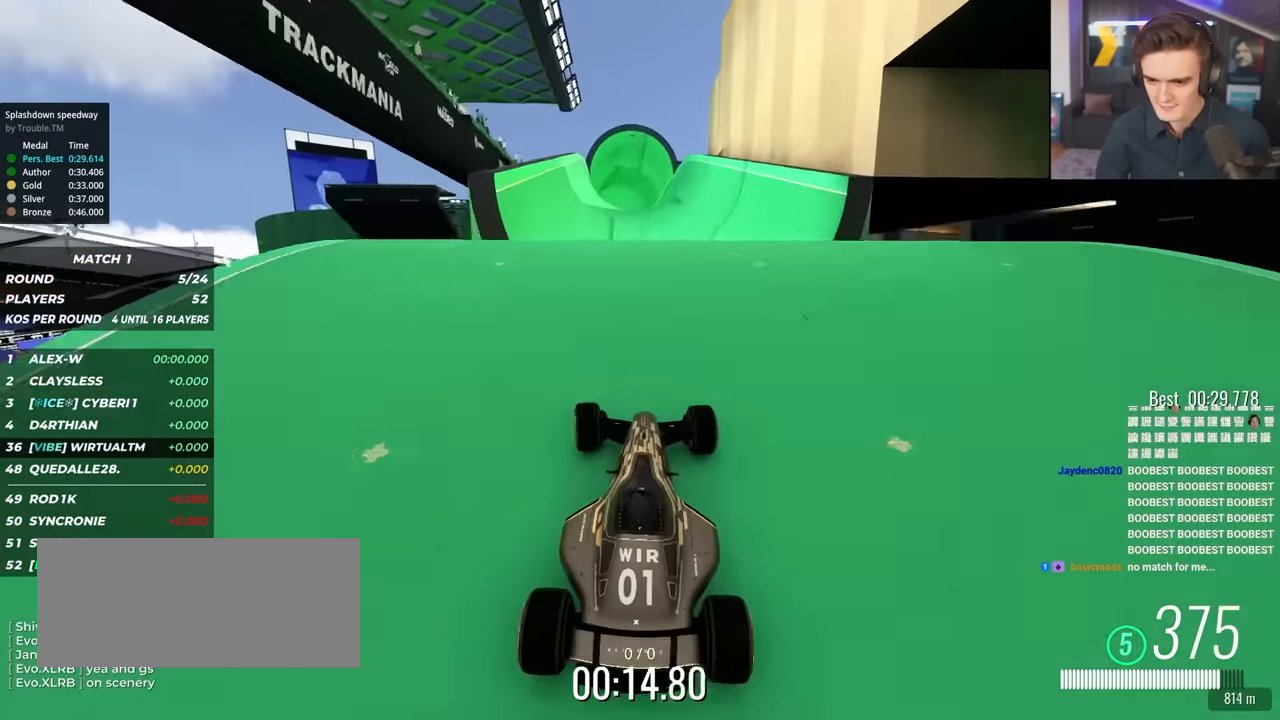
{"keys": ["right", "up"], "events": [[33, "left", "up"], [266, "left", "down"], [316, "left", "up"], [416, "right", "down"]]}
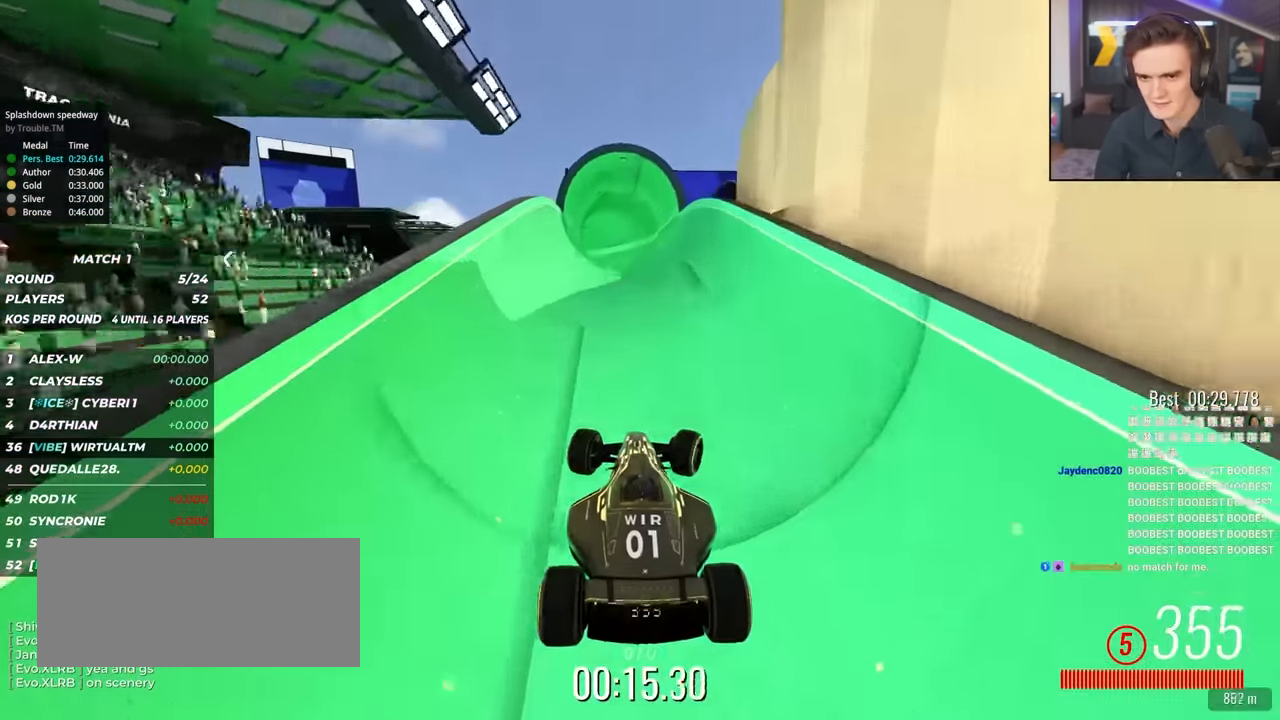
{"keys": ["right", "up"], "events": []}
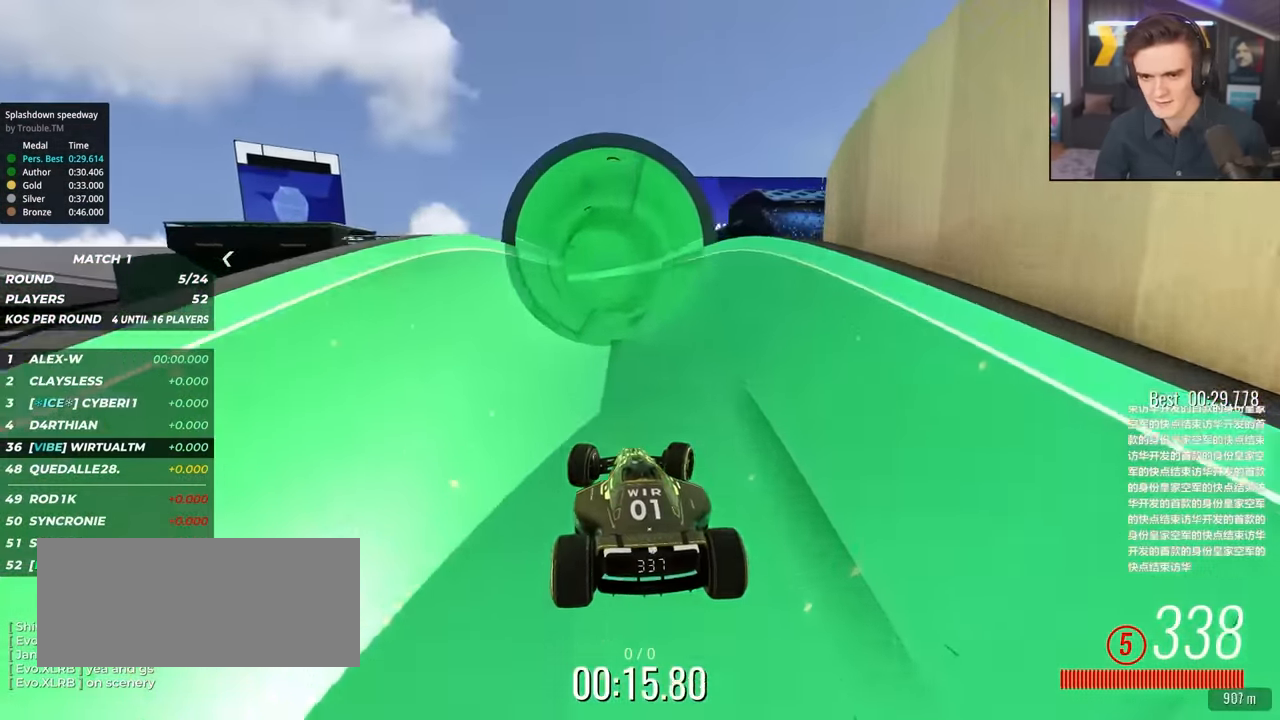
{"keys": ["right", "up"], "events": []}
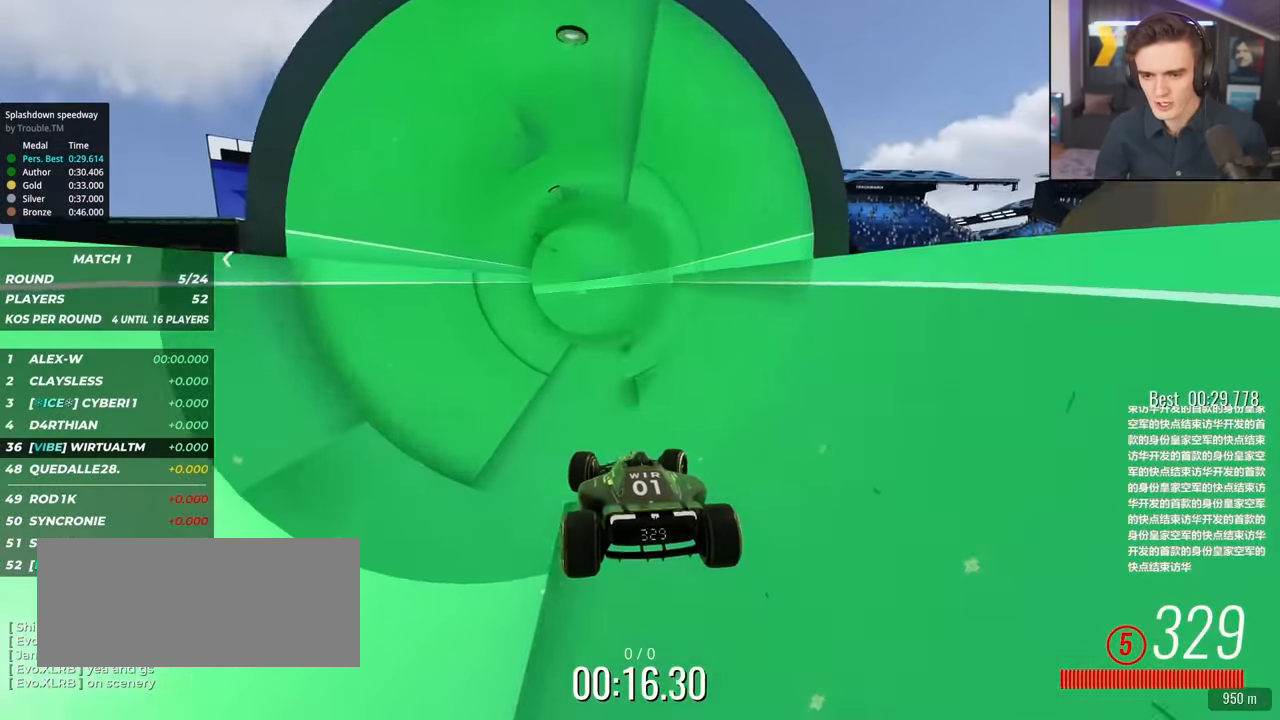
{"keys": ["right", "up"], "events": []}
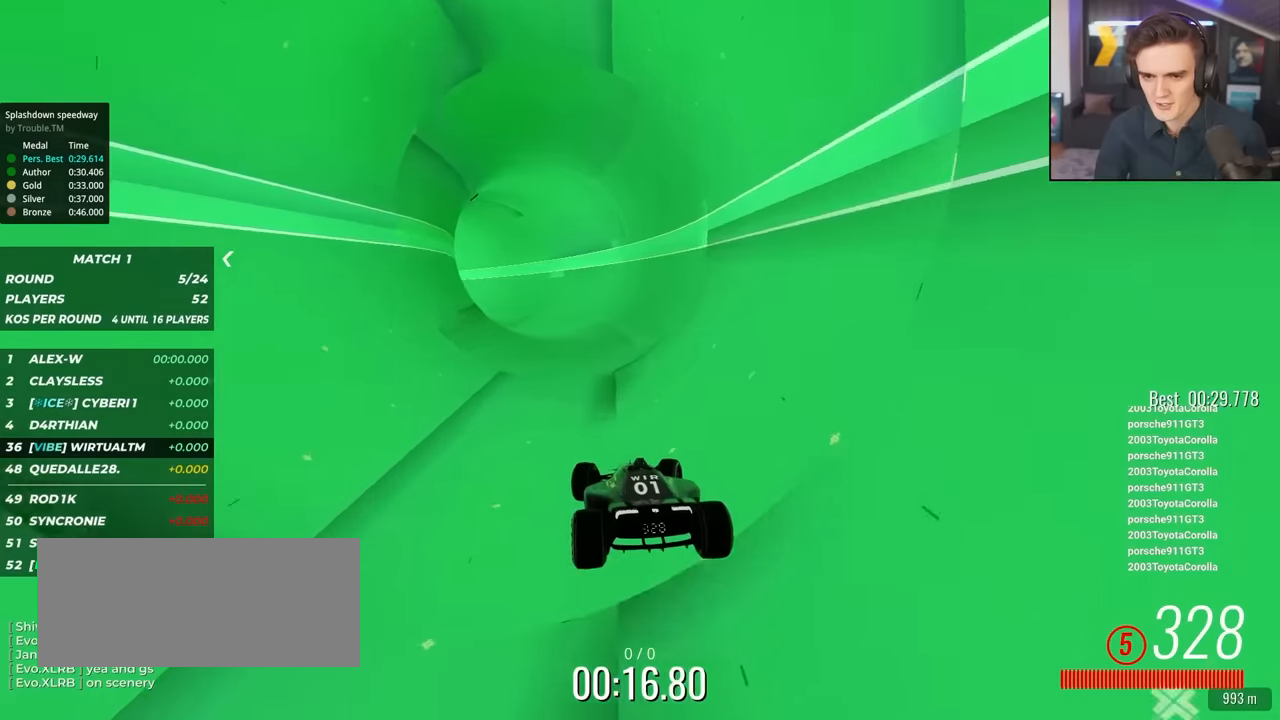
{"keys": ["left", "up"], "events": [[283, "right", "up"], [483, "left", "down"]]}
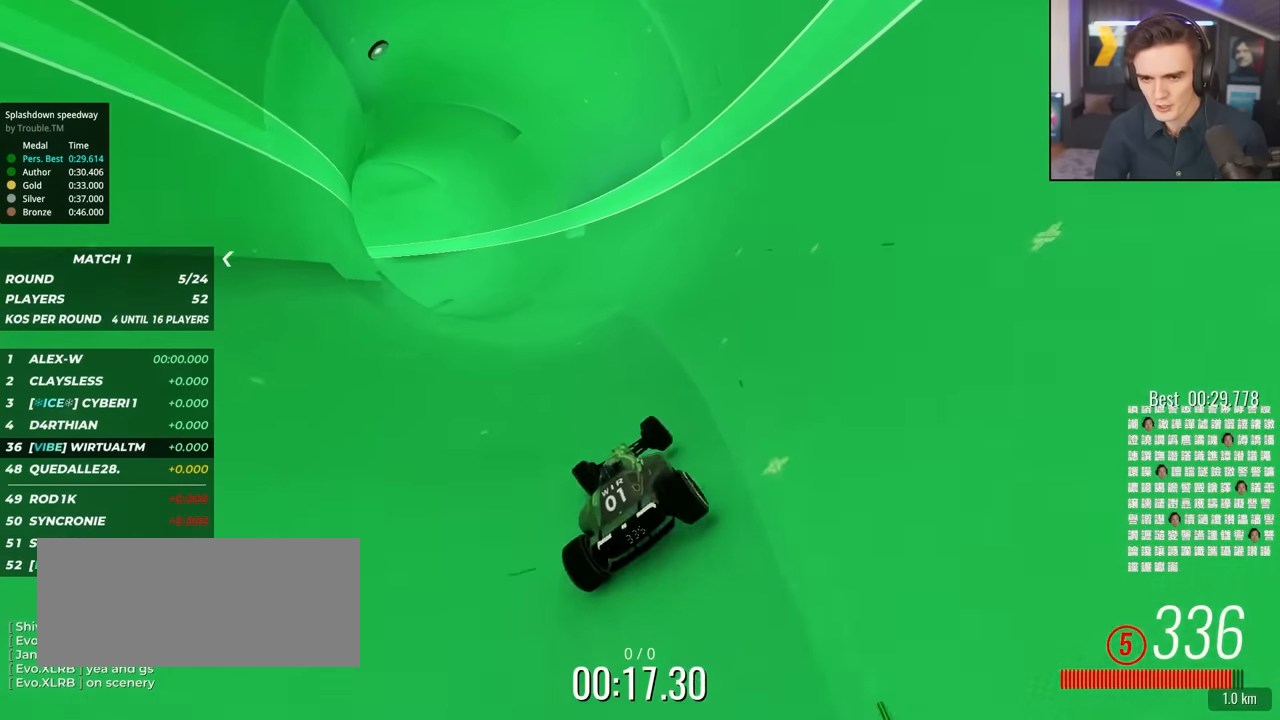
{"keys": ["left", "up"], "events": [[67, "left", "up"], [167, "left", "down"], [300, "left", "up"], [400, "left", "down"]]}
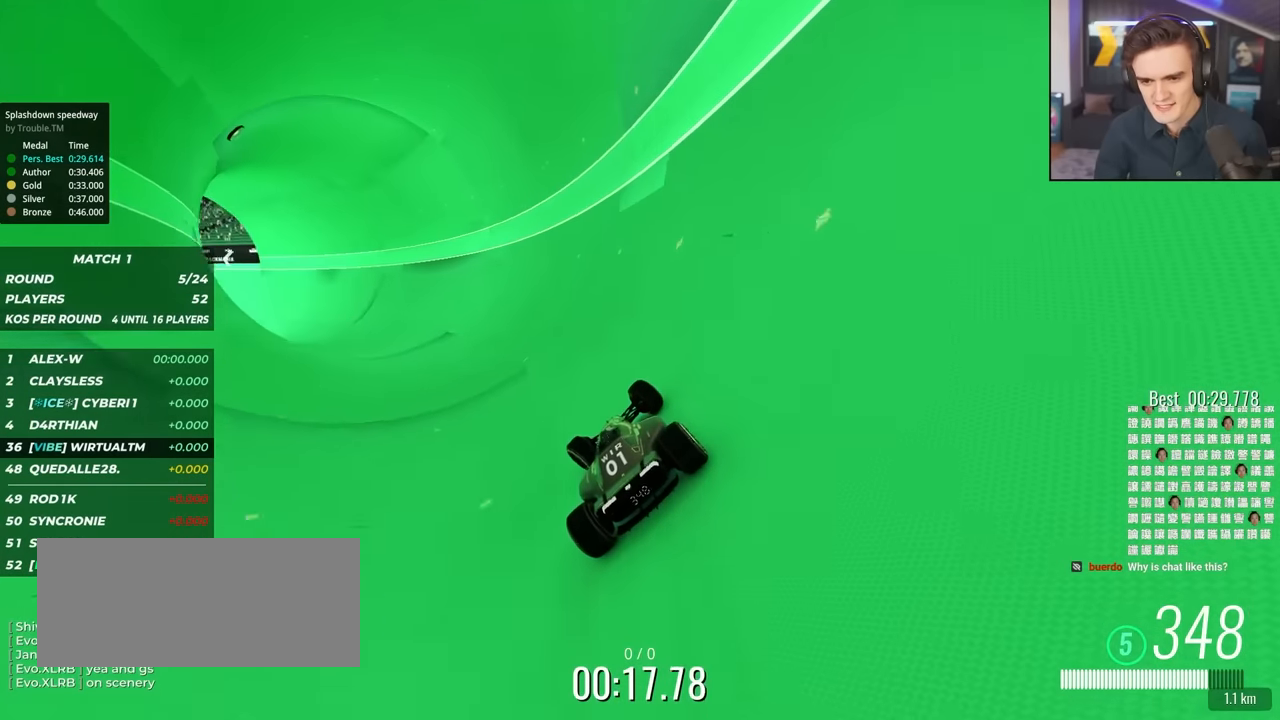
{"keys": ["up"], "events": [[33, "left", "up"], [183, "left", "down"], [317, "left", "up"]]}
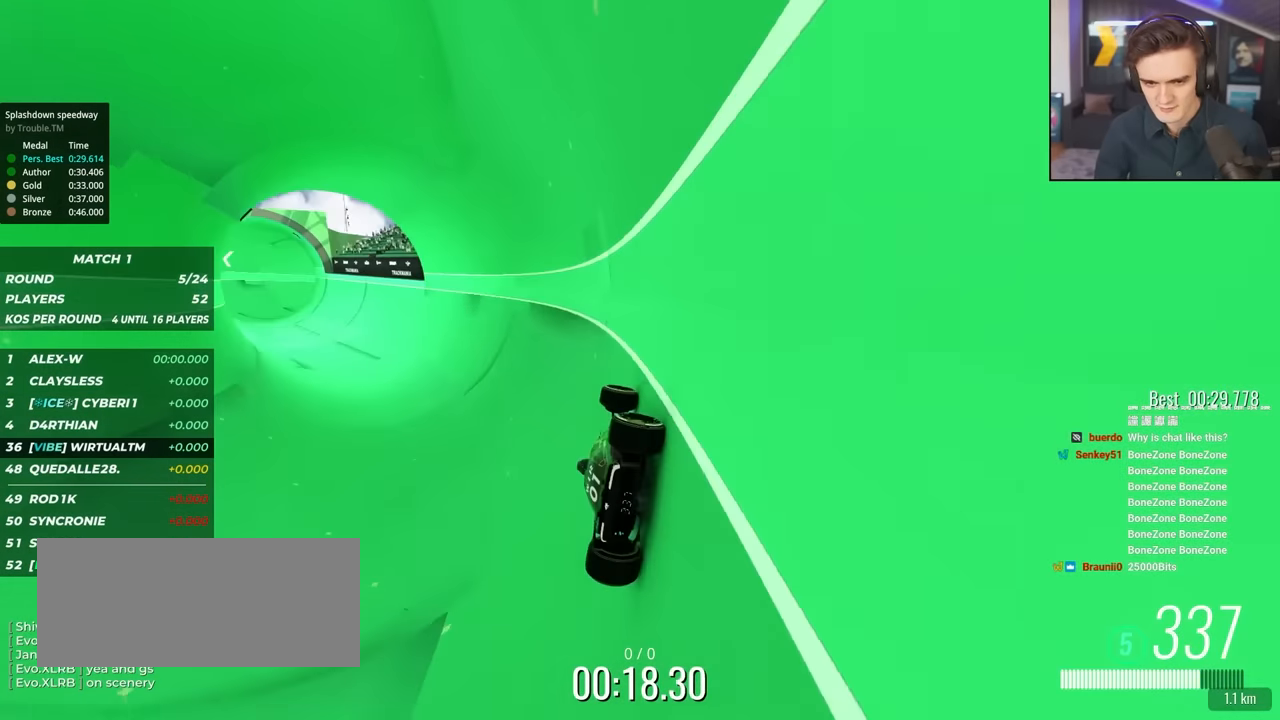
{"keys": ["left", "up"], "events": [[50, "left", "down"], [200, "left", "up"], [433, "left", "down"]]}
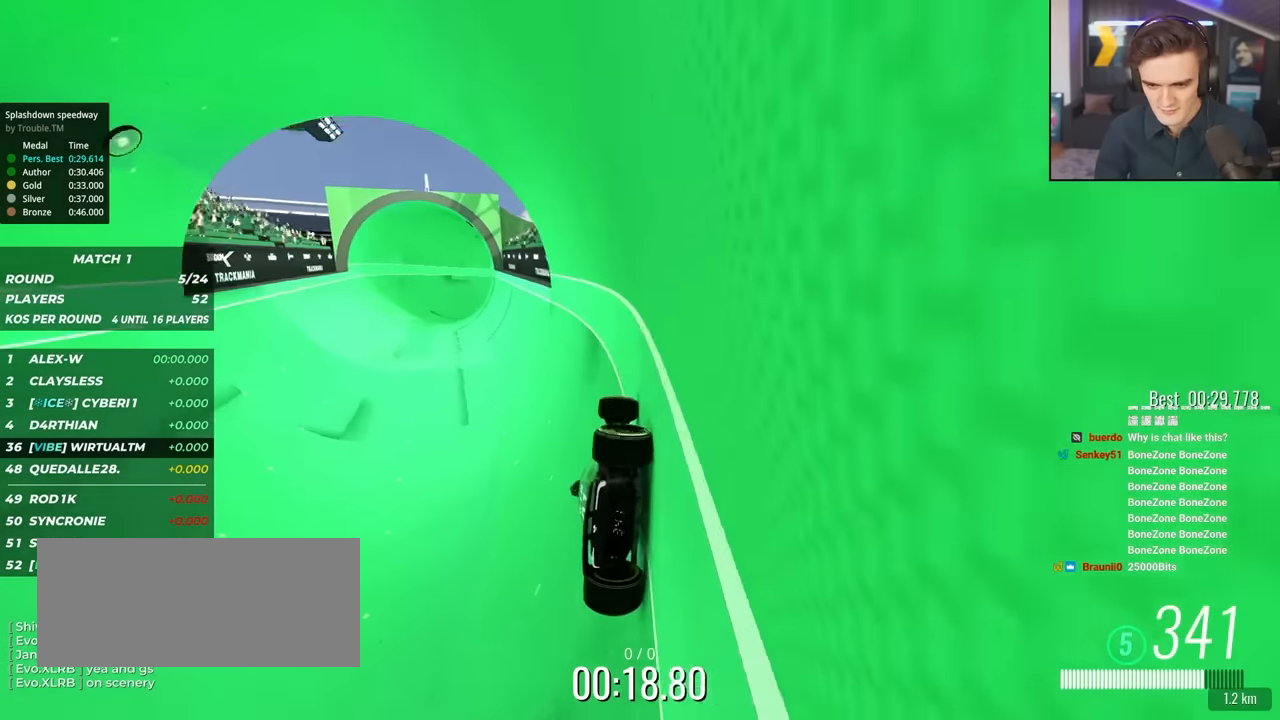
{"keys": ["up"], "events": [[17, "left", "up"], [167, "left", "down"], [250, "left", "up"], [400, "left", "down"], [500, "left", "up"]]}
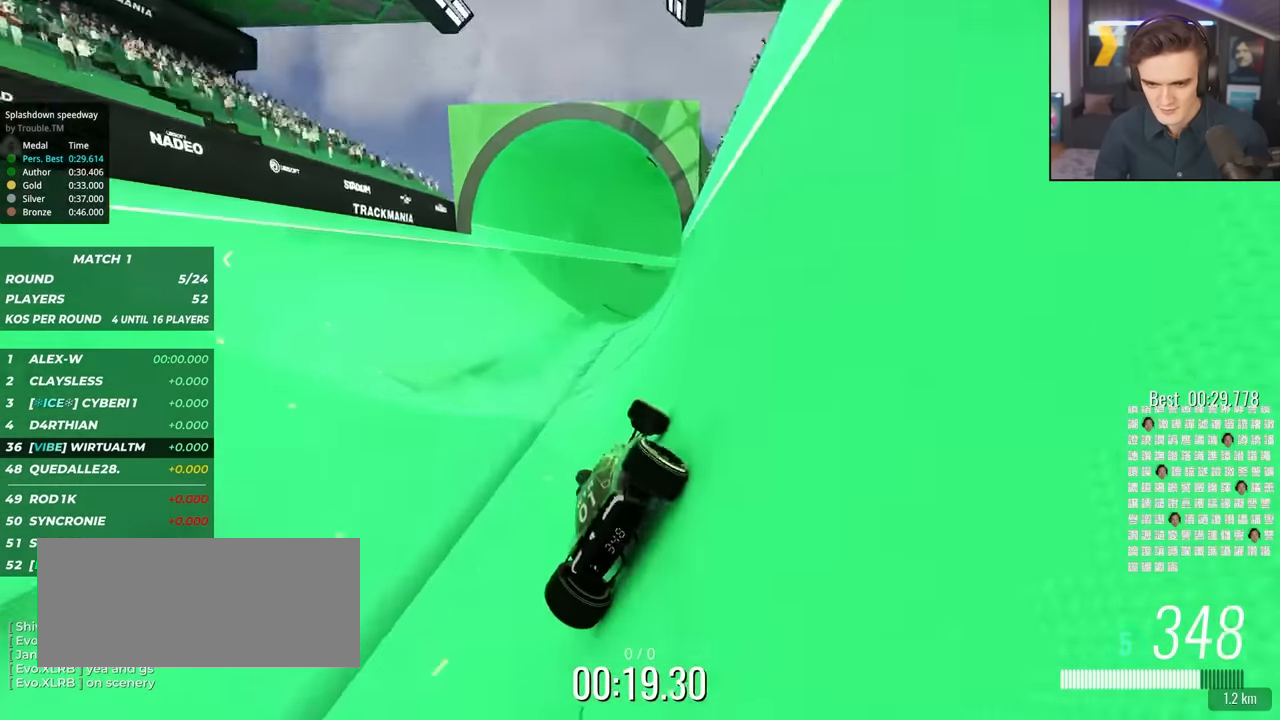
{"keys": ["up"], "events": [[267, "right", "down"], [367, "right", "up"]]}
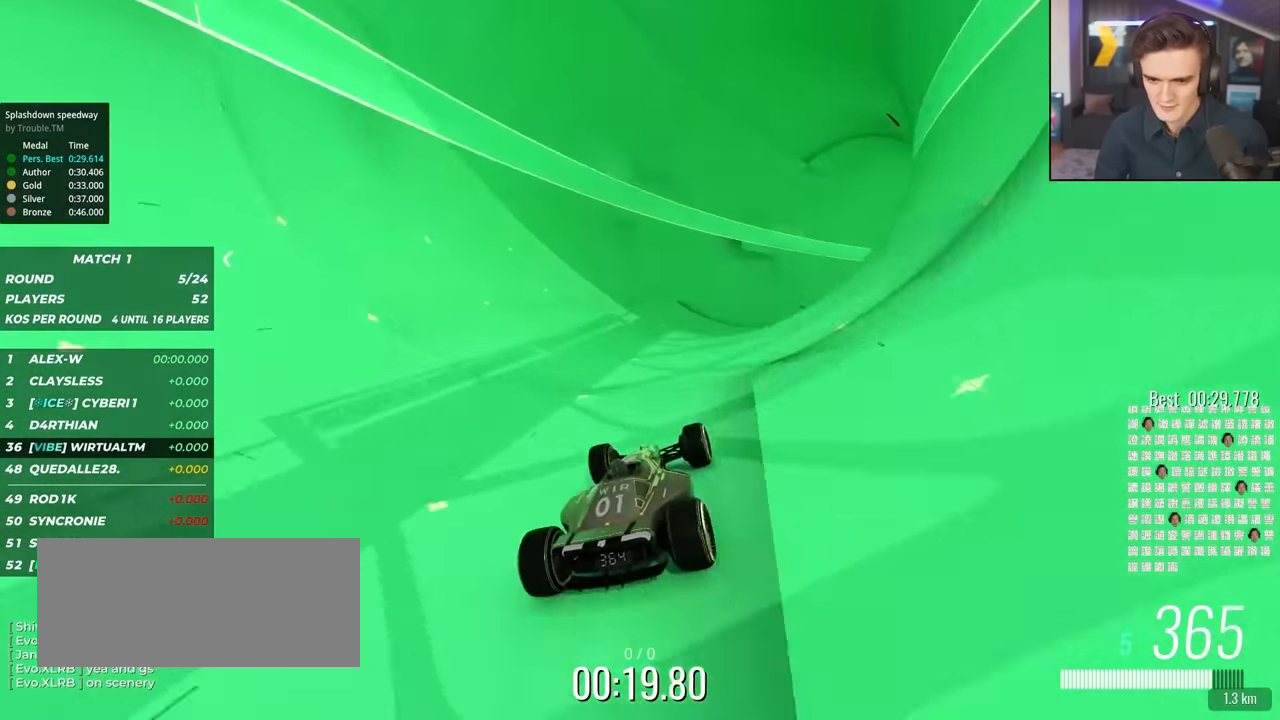
{"keys": ["up"], "events": [[100, "right", "down"], [183, "right", "up"]]}
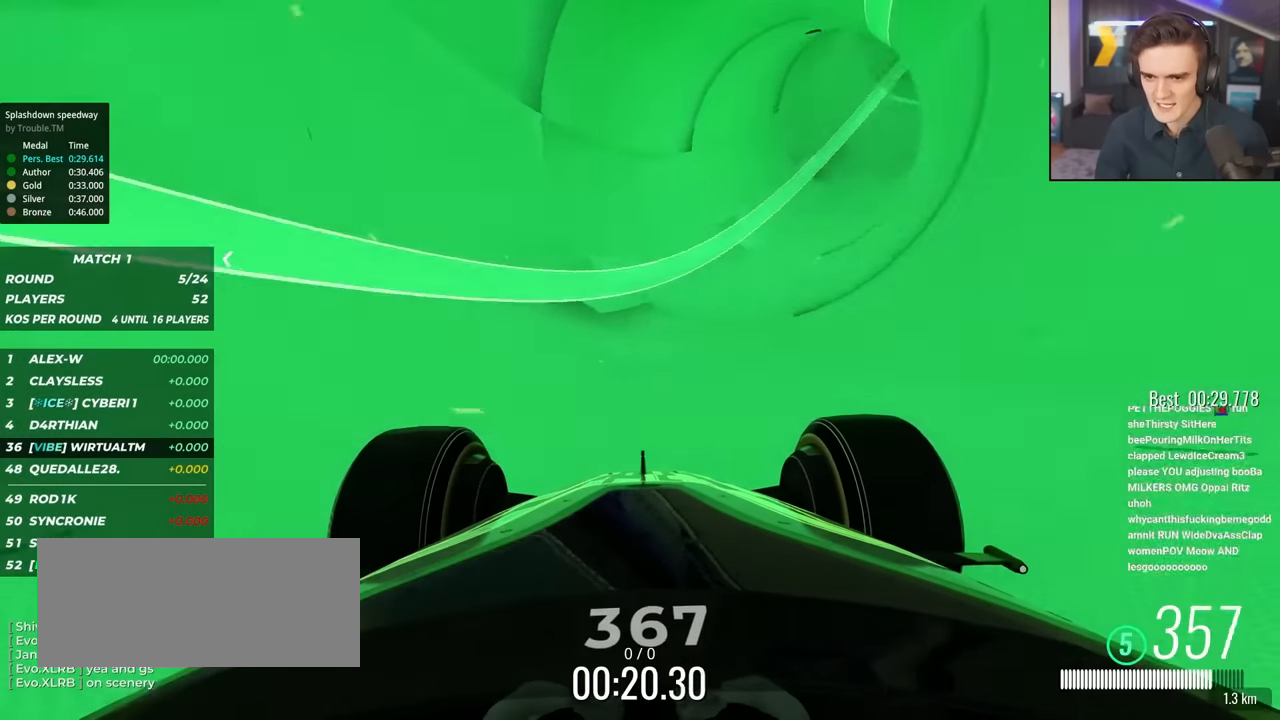
{"keys": ["left", "up"], "events": [[167, "left", "down"]]}
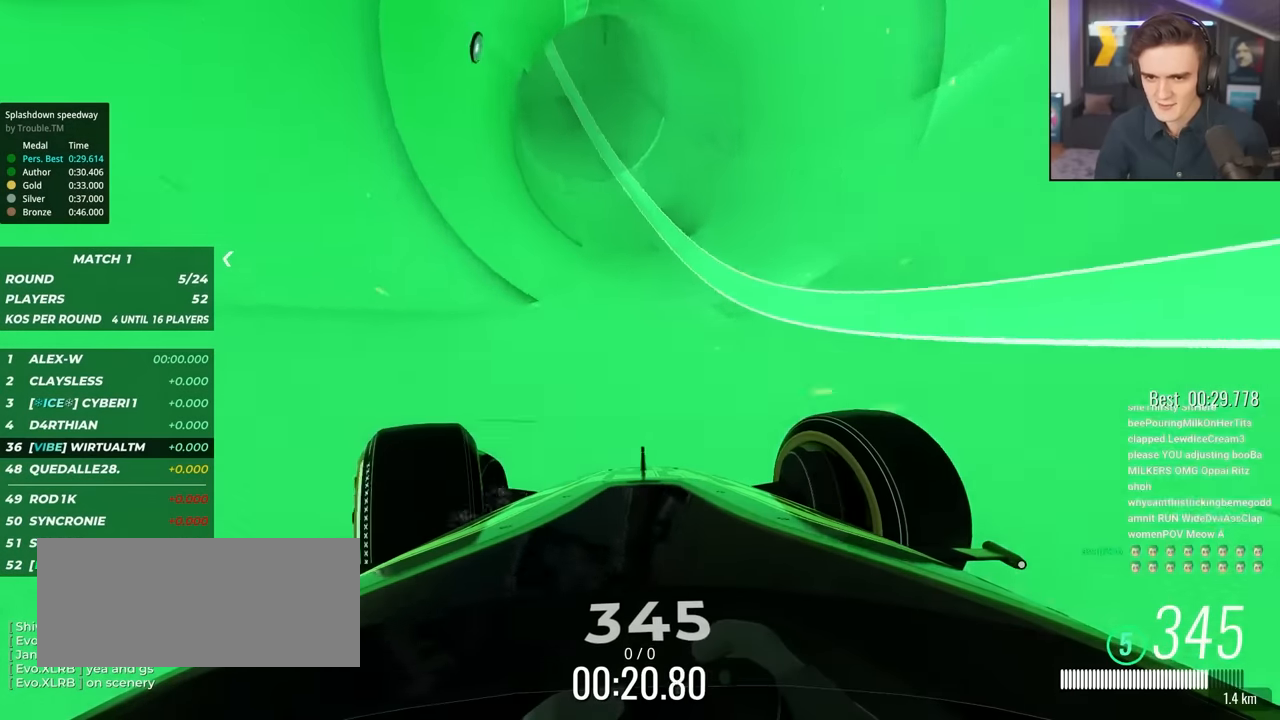
{"keys": ["right", "up"], "events": [[83, "left", "up"], [467, "right", "down"]]}
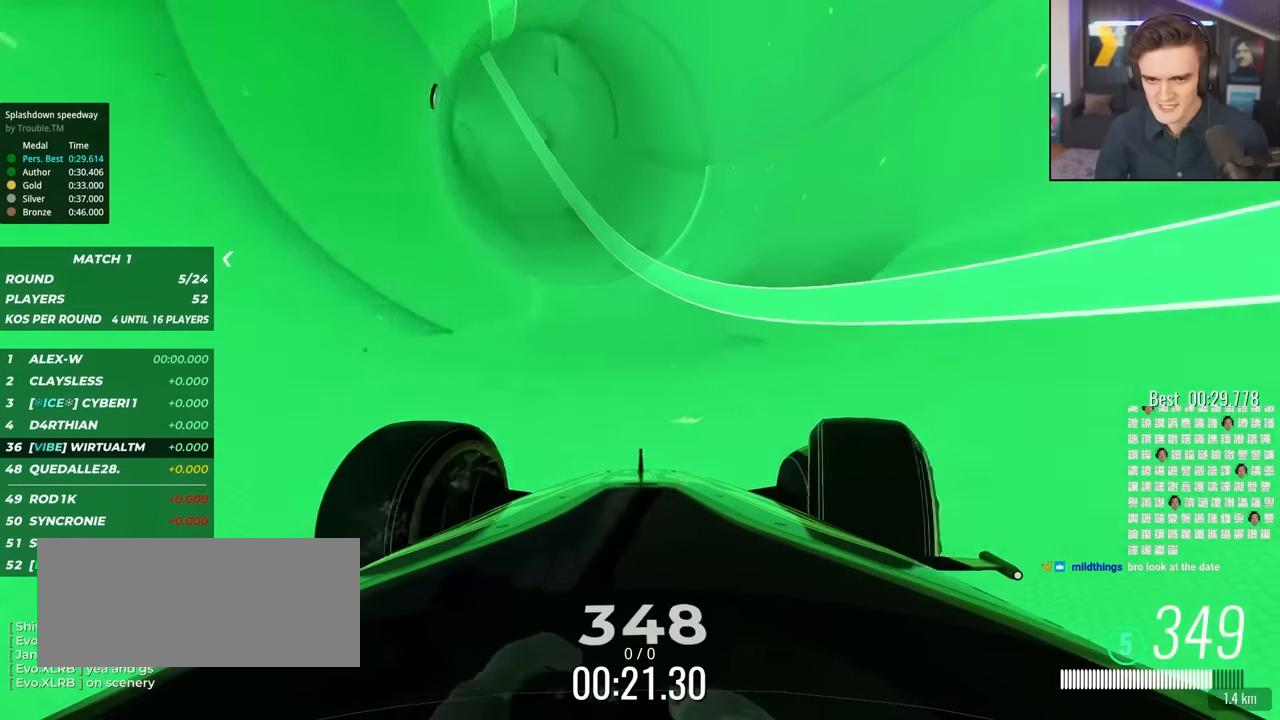
{"keys": ["right", "up"], "events": [[50, "right", "up"], [200, "right", "down"], [333, "right", "up"], [383, "right", "down"]]}
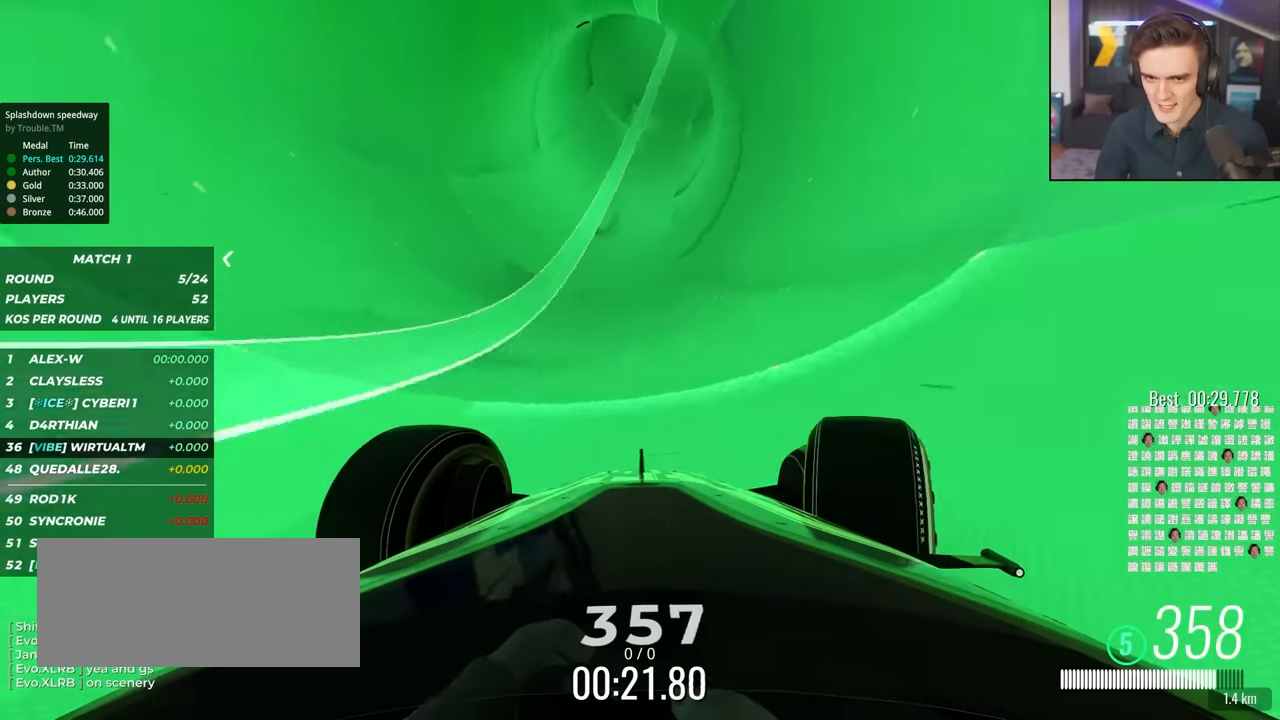
{"keys": ["right", "up"], "events": [[117, "right", "up"], [200, "right", "down"], [350, "right", "up"], [483, "right", "down"]]}
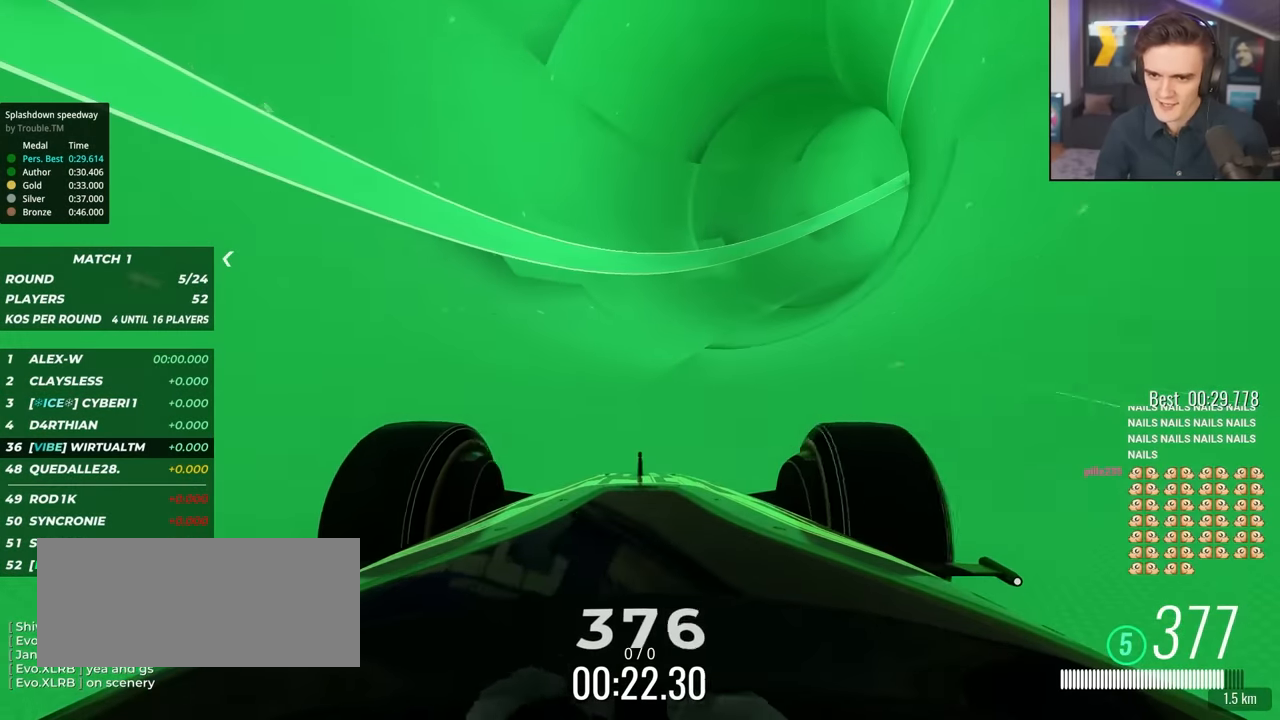
{"keys": ["up"], "events": [[83, "right", "up"], [317, "right", "down"], [450, "right", "up"]]}
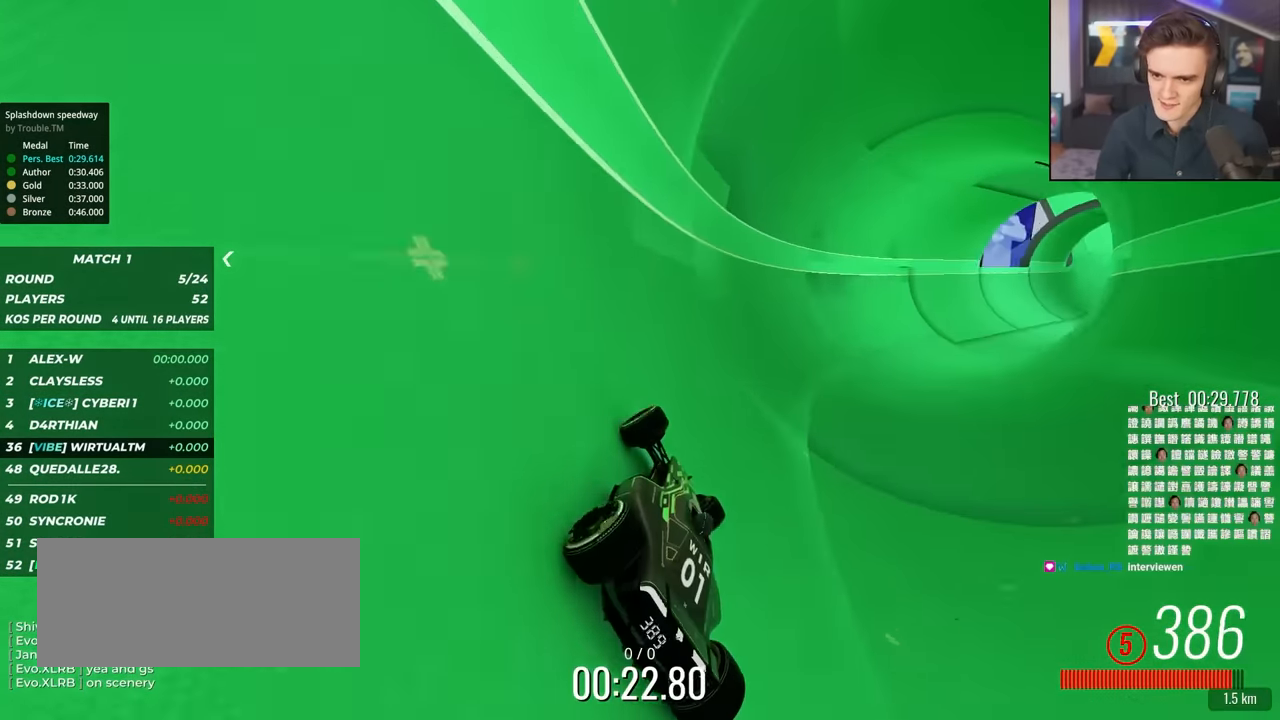
{"keys": ["right", "up"], "events": [[100, "right", "down"], [183, "right", "up"], [433, "right", "down"]]}
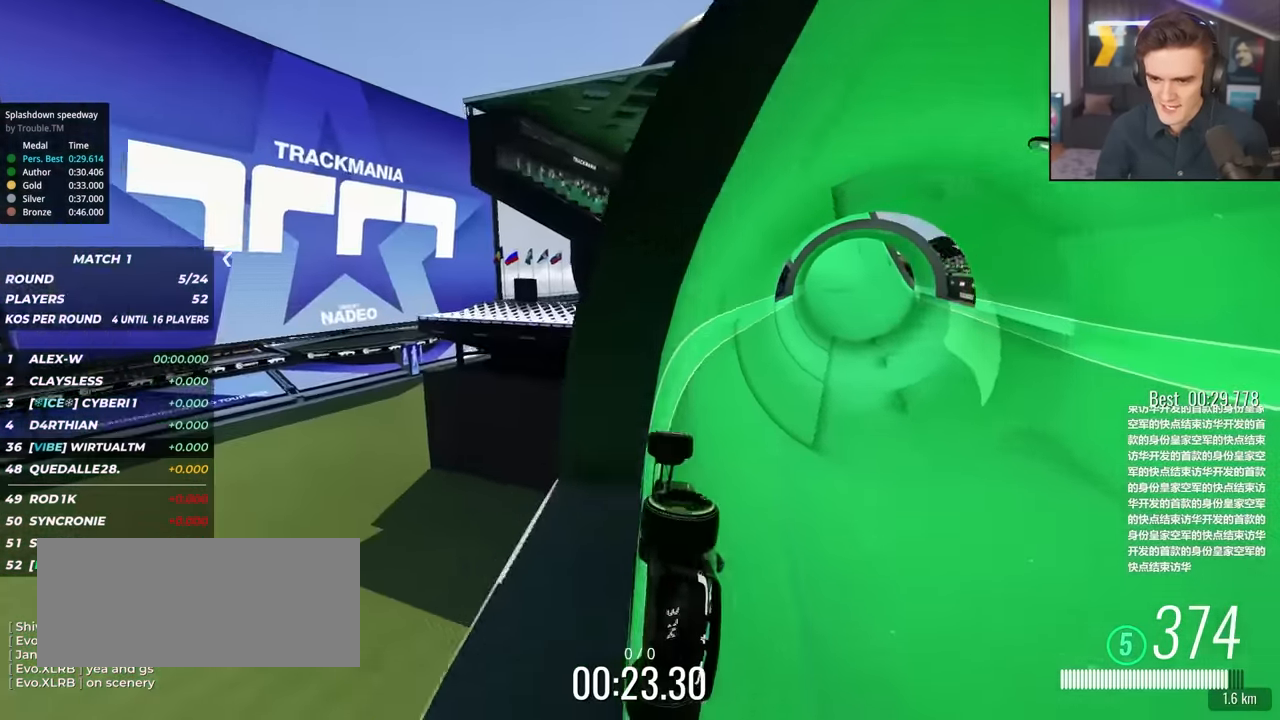
{"keys": ["up"], "events": [[17, "right", "up"], [400, "right", "down"], [483, "right", "up"]]}
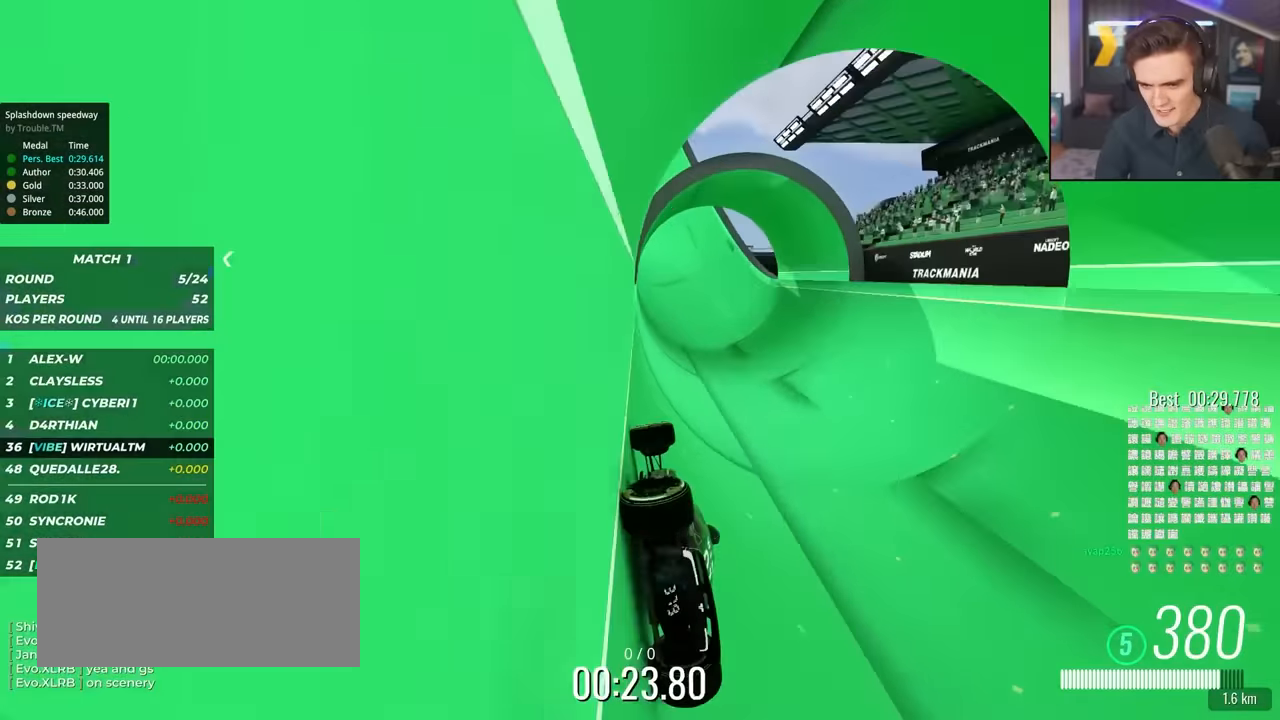
{"keys": ["up"], "events": []}
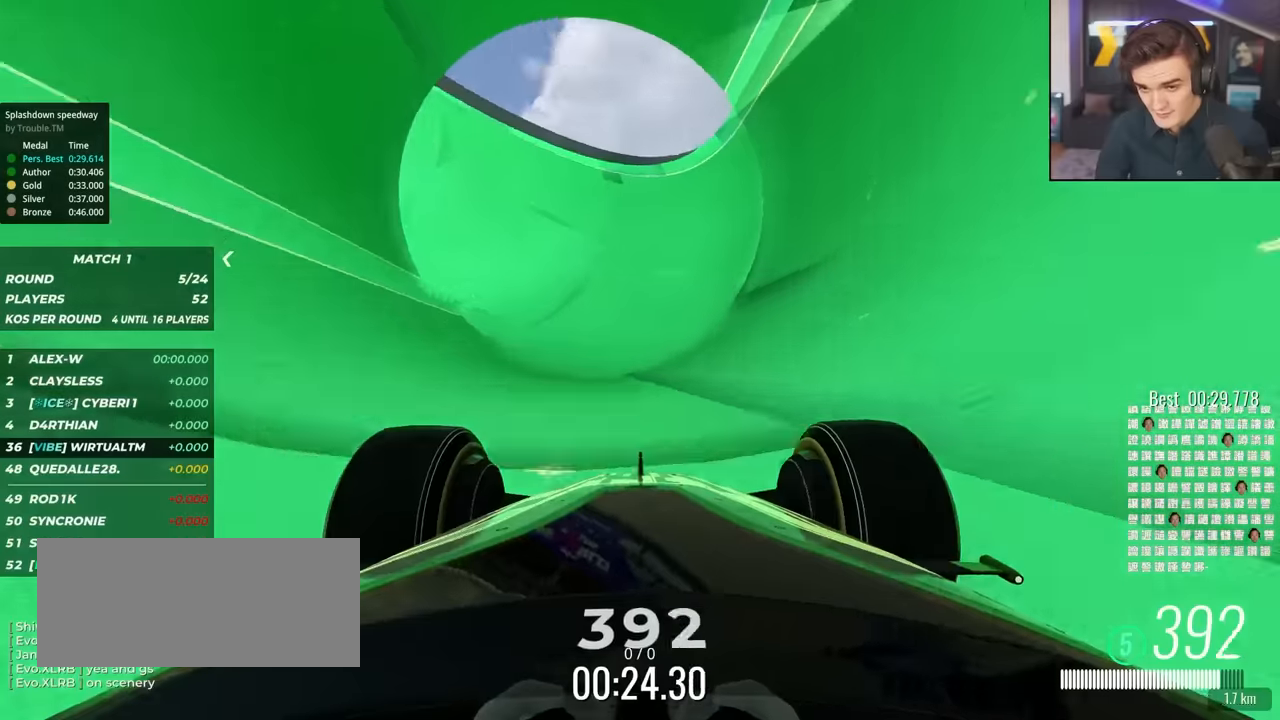
{"keys": ["right", "up"], "events": [[50, "right", "down"]]}
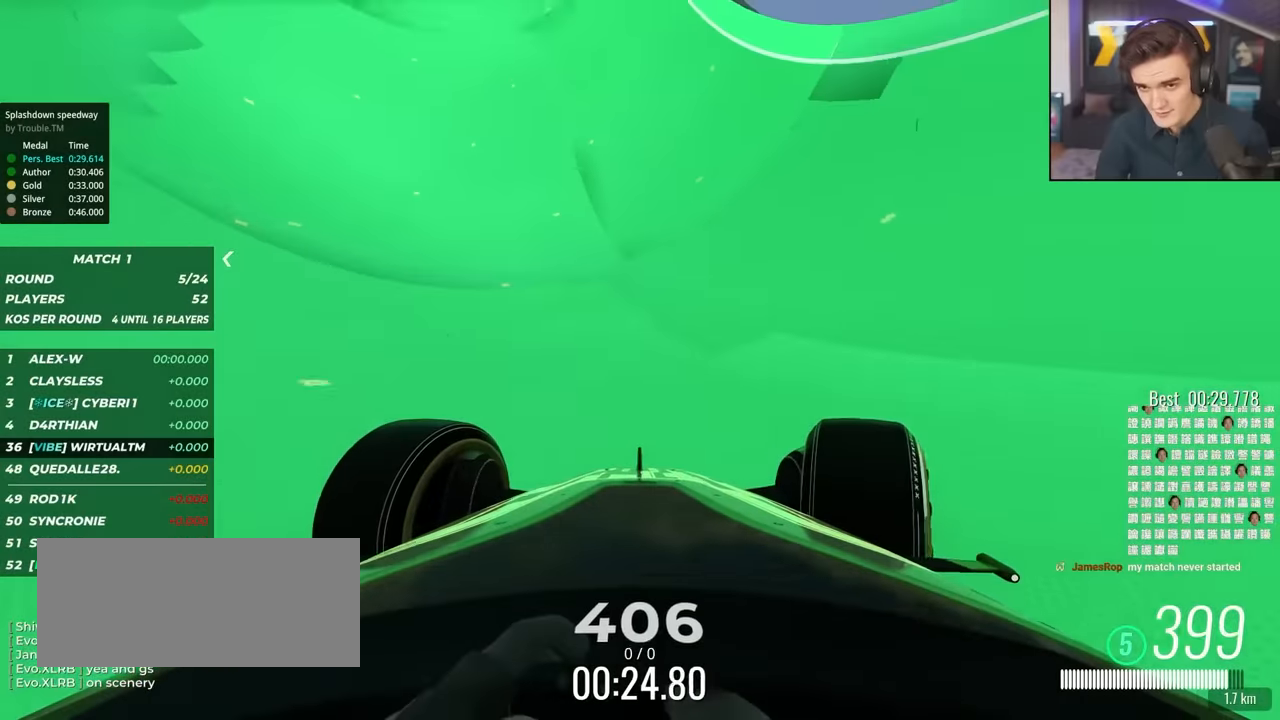
{"keys": ["right", "up"], "events": []}
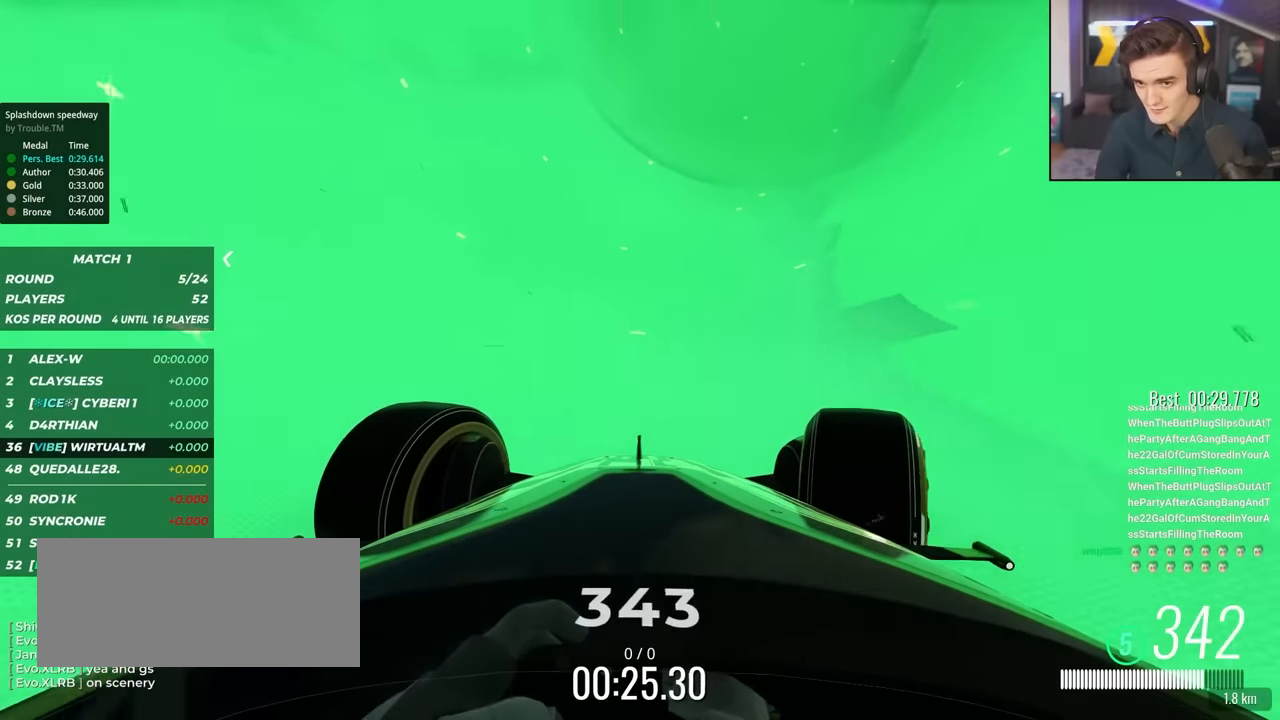
{"keys": ["left"], "events": [[217, "right", "up"], [267, "left", "down"], [500, "up", "up"]]}
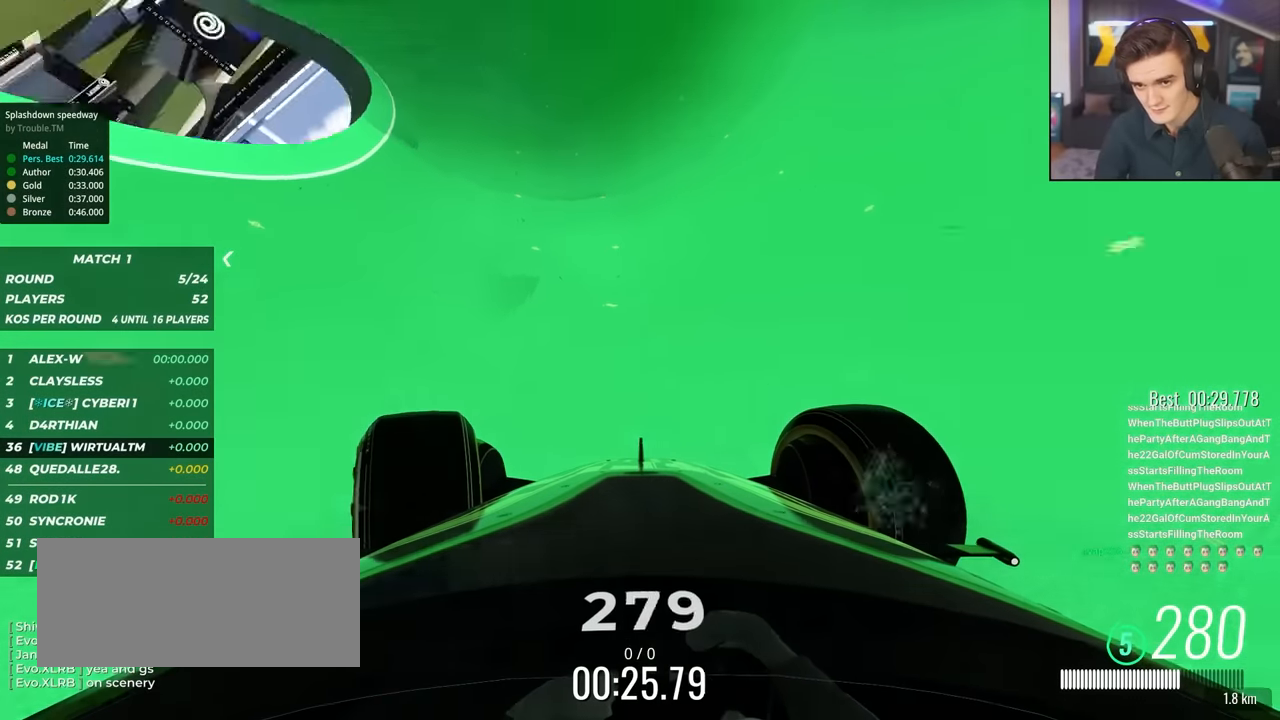
{"keys": ["left", "up"], "events": [[100, "up", "down"], [250, "up", "up"], [333, "up", "down"]]}
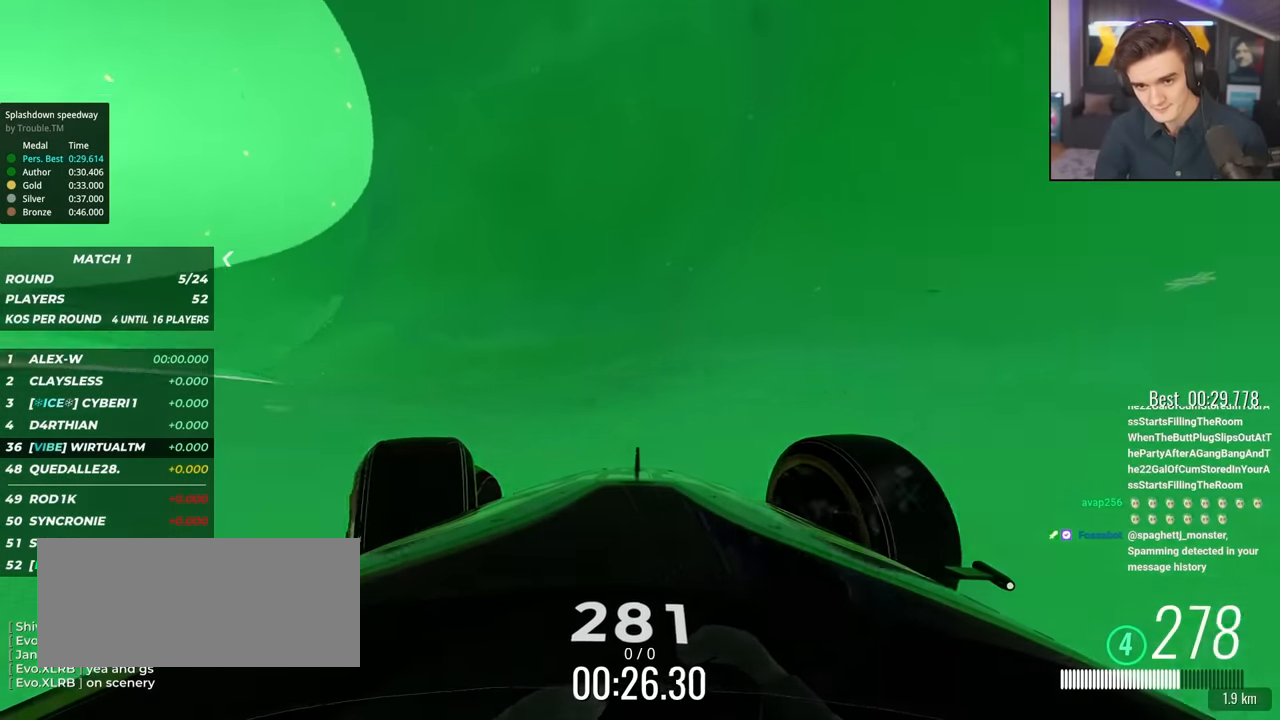
{"keys": ["right", "up"], "events": [[17, "left", "up"], [67, "right", "down"], [217, "up", "up"], [300, "up", "down"]]}
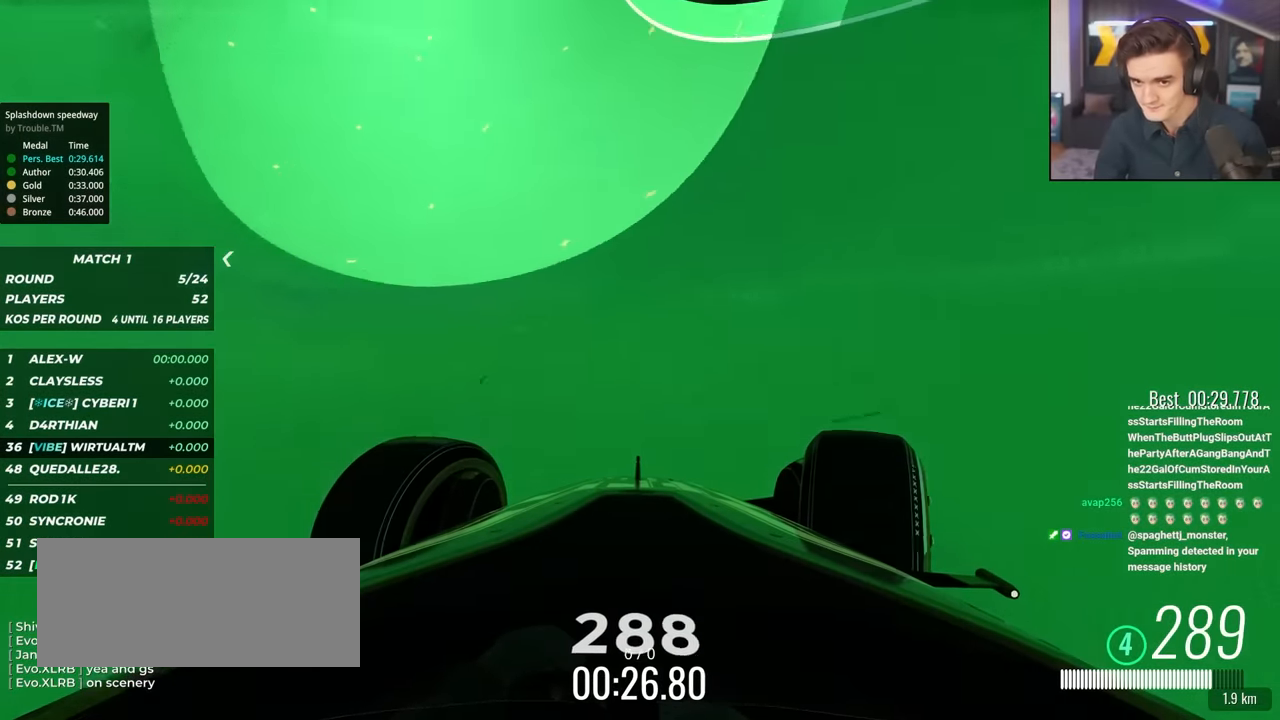
{"keys": ["right", "up"], "events": []}
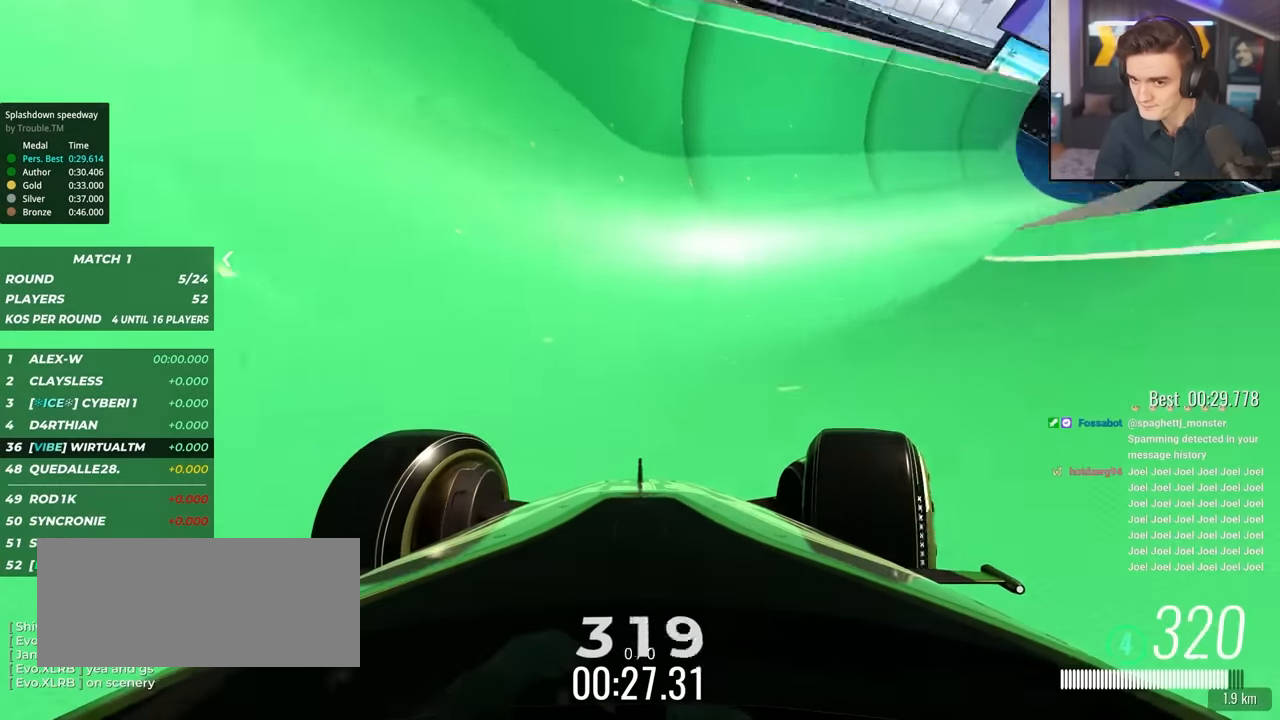
{"keys": ["right", "up"], "events": []}